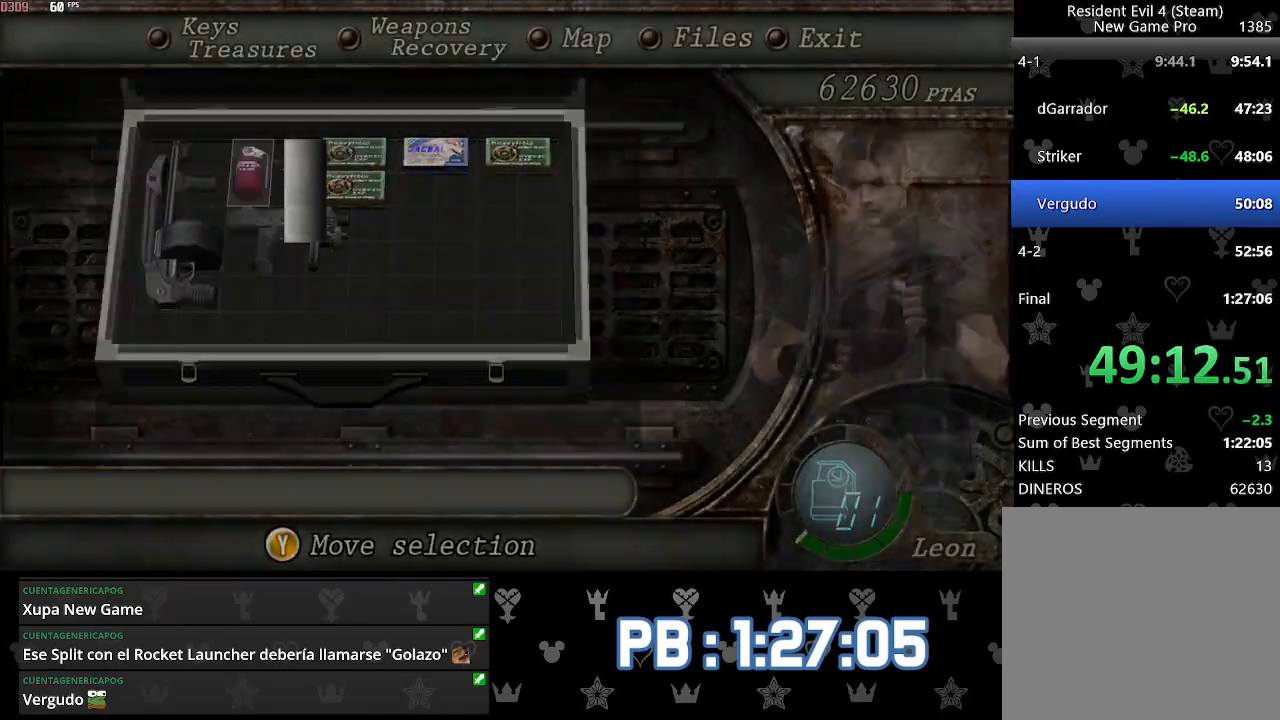
Gameplay with a controller (PlayStation layout); each line is a JSON object with the inputs held at the frame after it. "events" lists button and stick changes between this image and that frame as [ms after this image, input, new state], when the widget could be followed in between. Not read: TOUCHPAD.
{"buttons": [], "left_stick": "up", "right_stick": "center"}
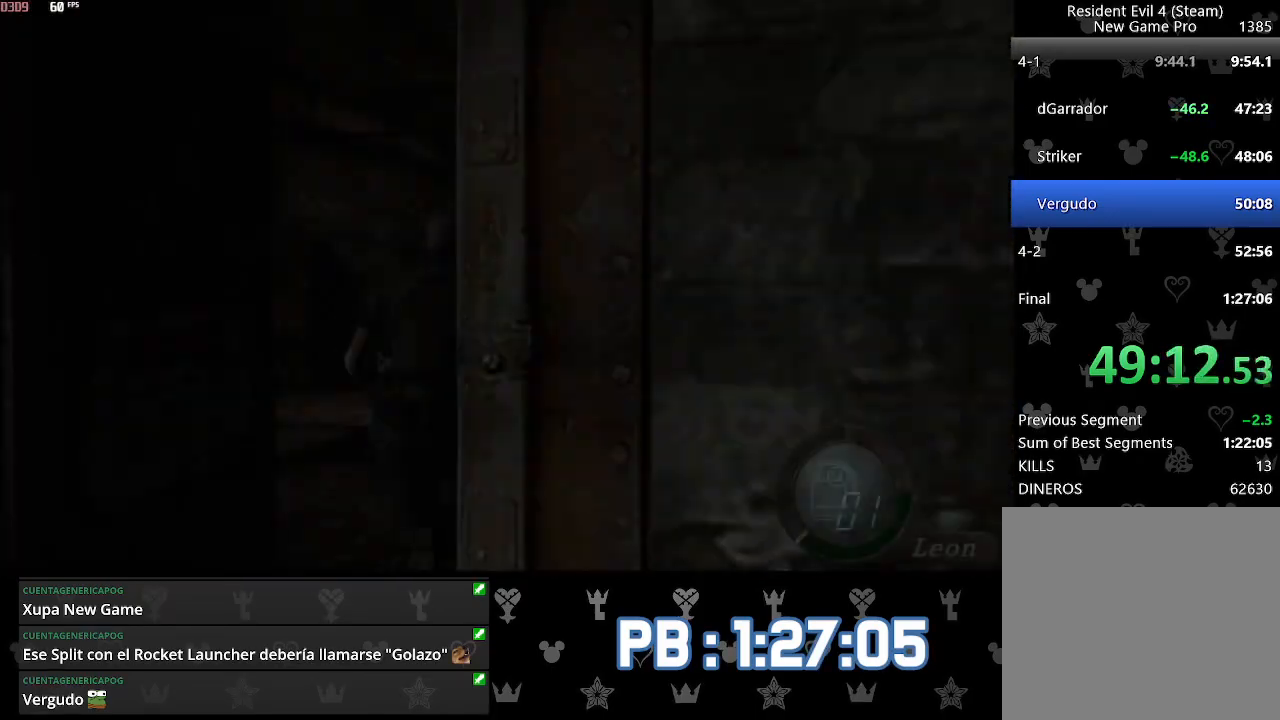
{"buttons": [], "left_stick": "up", "right_stick": "center", "events": [[17, "DPAD_RIGHT", "down"], [150, "DPAD_RIGHT", "up"]]}
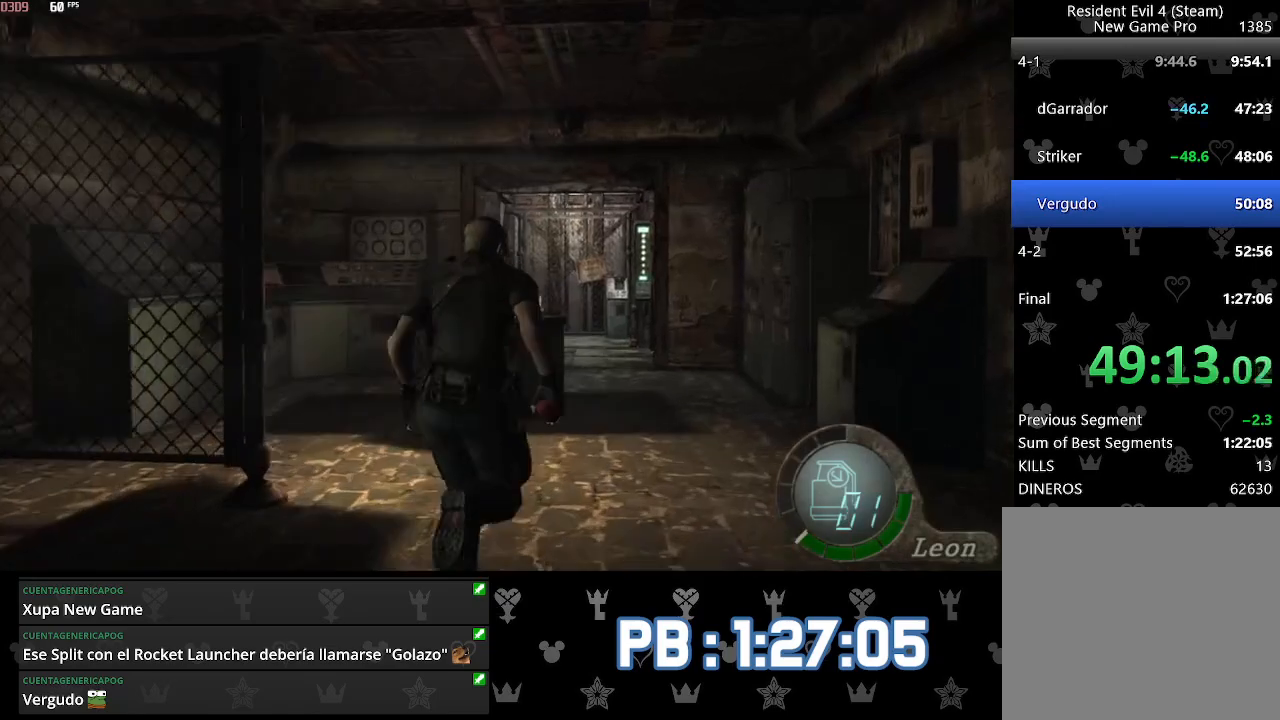
{"buttons": [], "left_stick": "up", "right_stick": "center", "events": []}
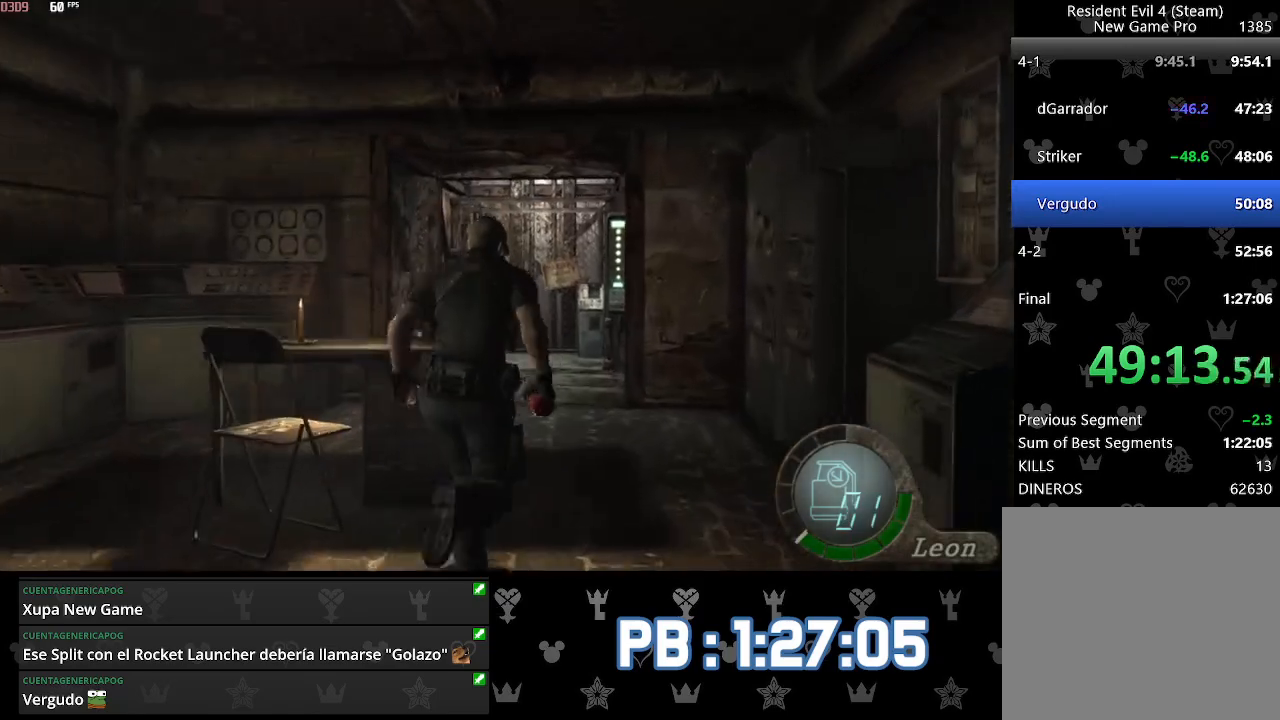
{"buttons": [], "left_stick": "up", "right_stick": "center", "events": [[67, "DPAD_LEFT", "down"], [133, "DPAD_LEFT", "up"], [417, "DPAD_LEFT", "down"], [450, "DPAD_LEFT", "up"]]}
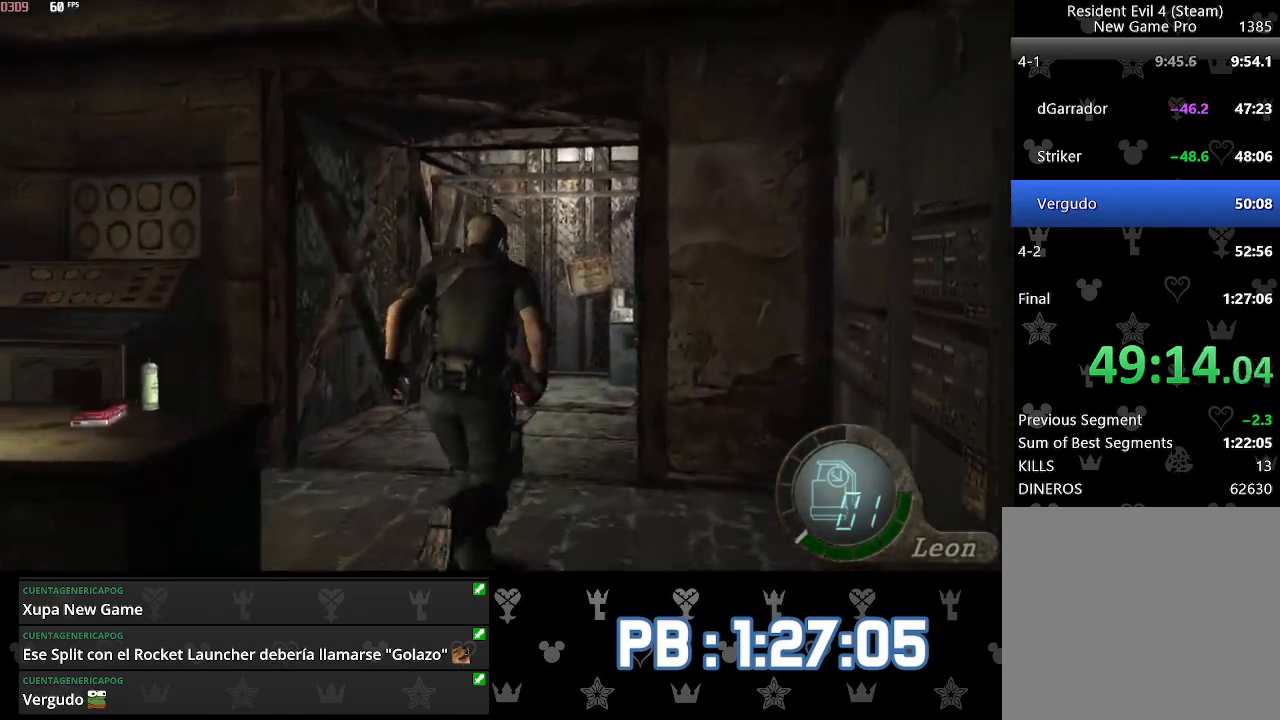
{"buttons": ["SQUARE"], "left_stick": "up", "right_stick": "center"}
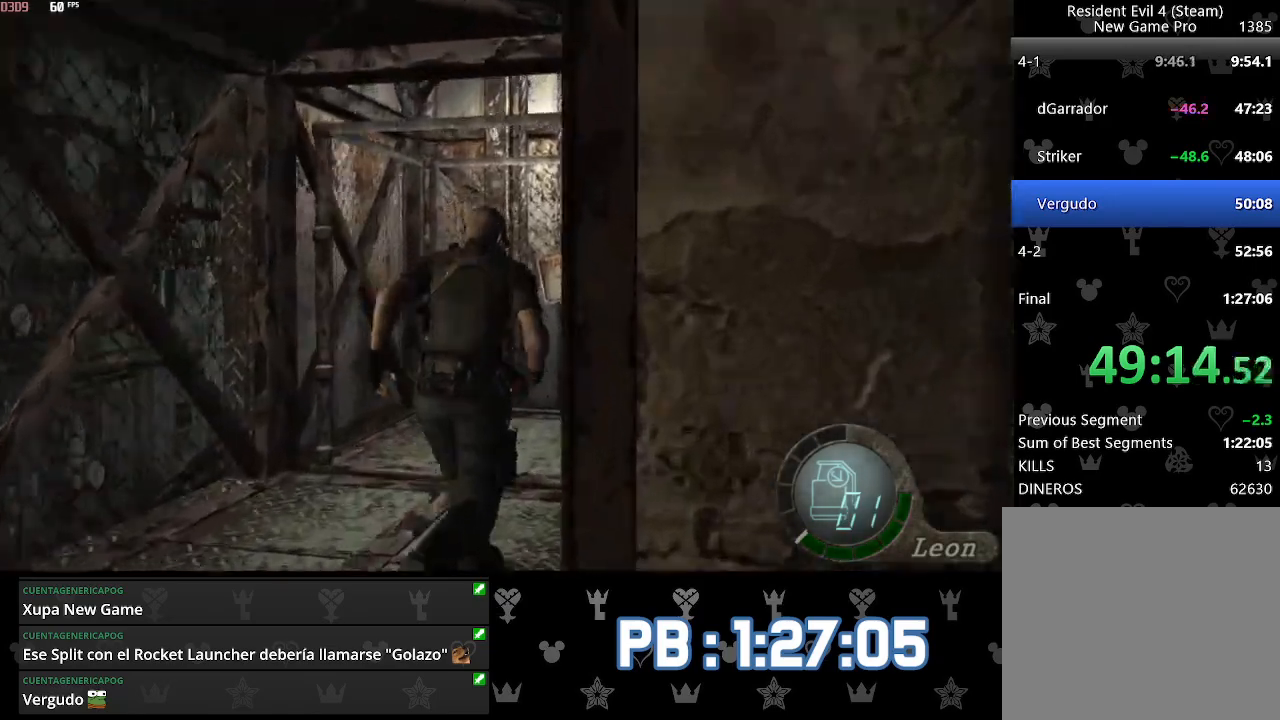
{"buttons": [], "left_stick": "up", "right_stick": "center"}
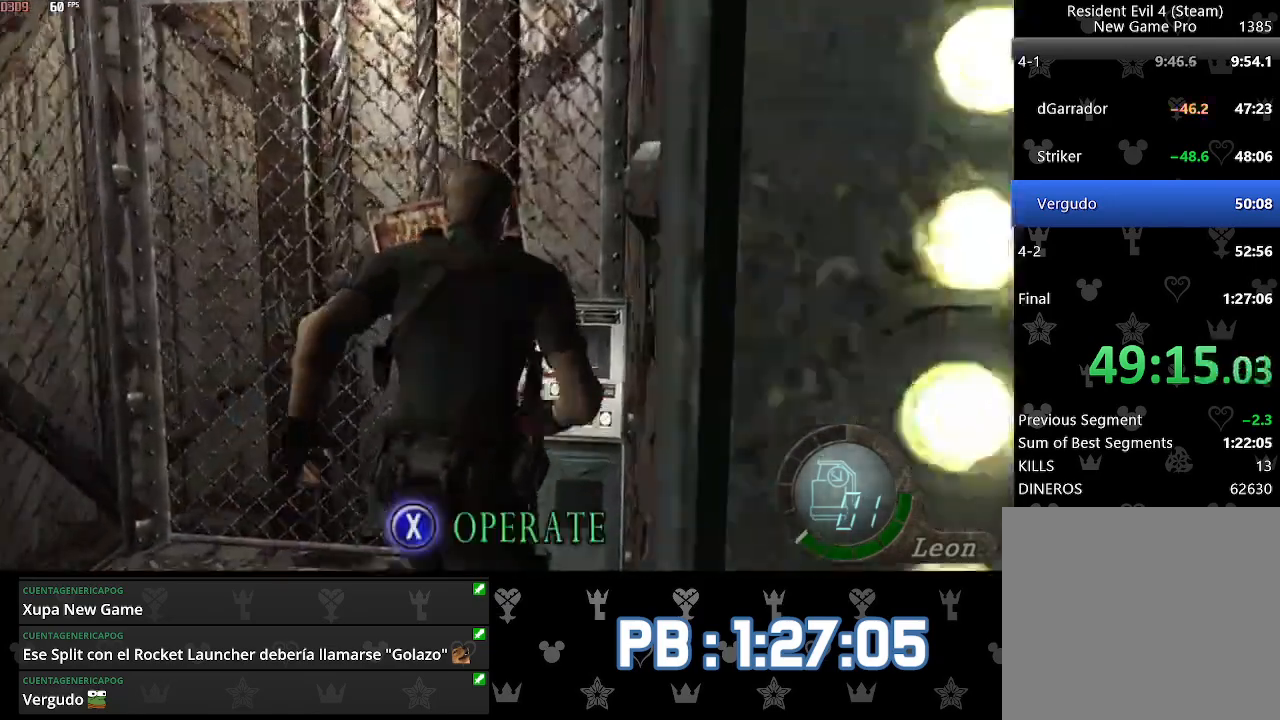
{"buttons": [], "left_stick": "up", "right_stick": "center", "events": []}
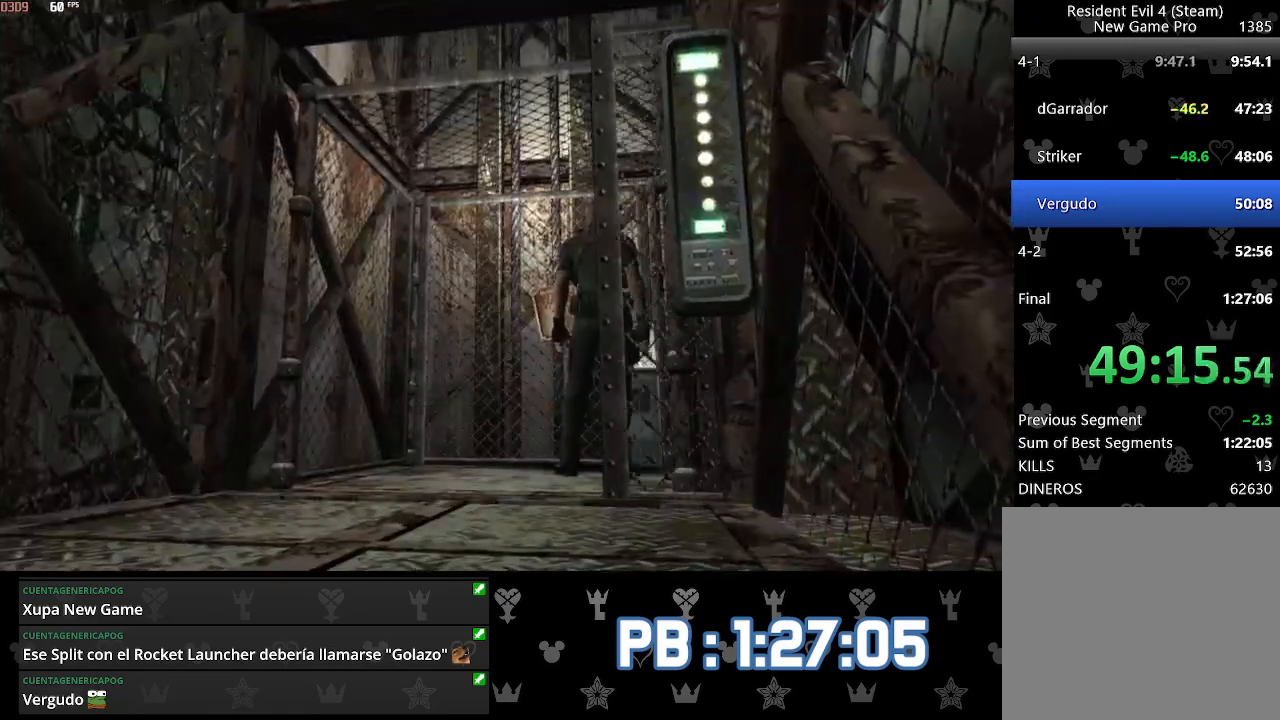
{"buttons": [], "left_stick": "center", "right_stick": "center", "events": [[67, "left_stick", "center"], [133, "CIRCLE", "down"], [183, "CIRCLE", "up"], [250, "CIRCLE", "down"], [317, "CIRCLE", "up"], [383, "CIRCLE", "down"], [450, "CIRCLE", "up"]]}
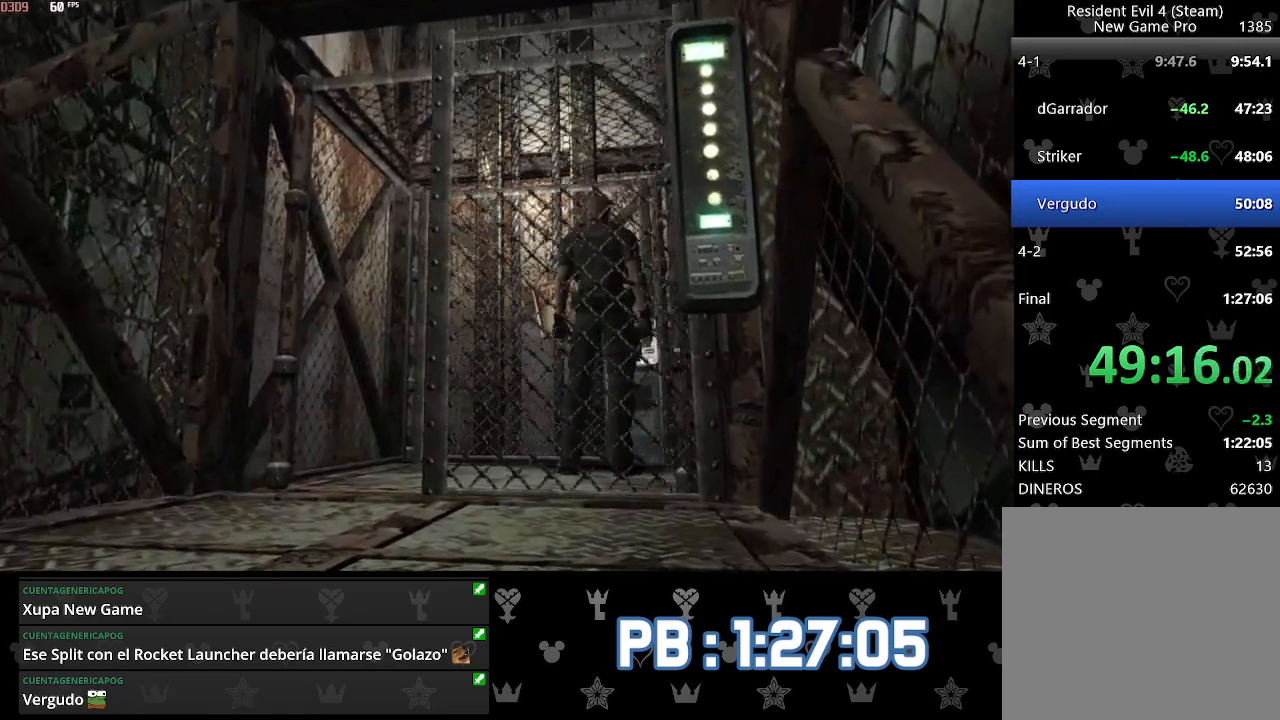
{"buttons": [], "left_stick": "center", "right_stick": "center", "events": [[17, "CIRCLE", "down"], [83, "CIRCLE", "up"], [150, "CIRCLE", "down"], [200, "CIRCLE", "up"], [267, "CIRCLE", "down"], [333, "CIRCLE", "up"], [400, "CIRCLE", "down"], [467, "CIRCLE", "up"]]}
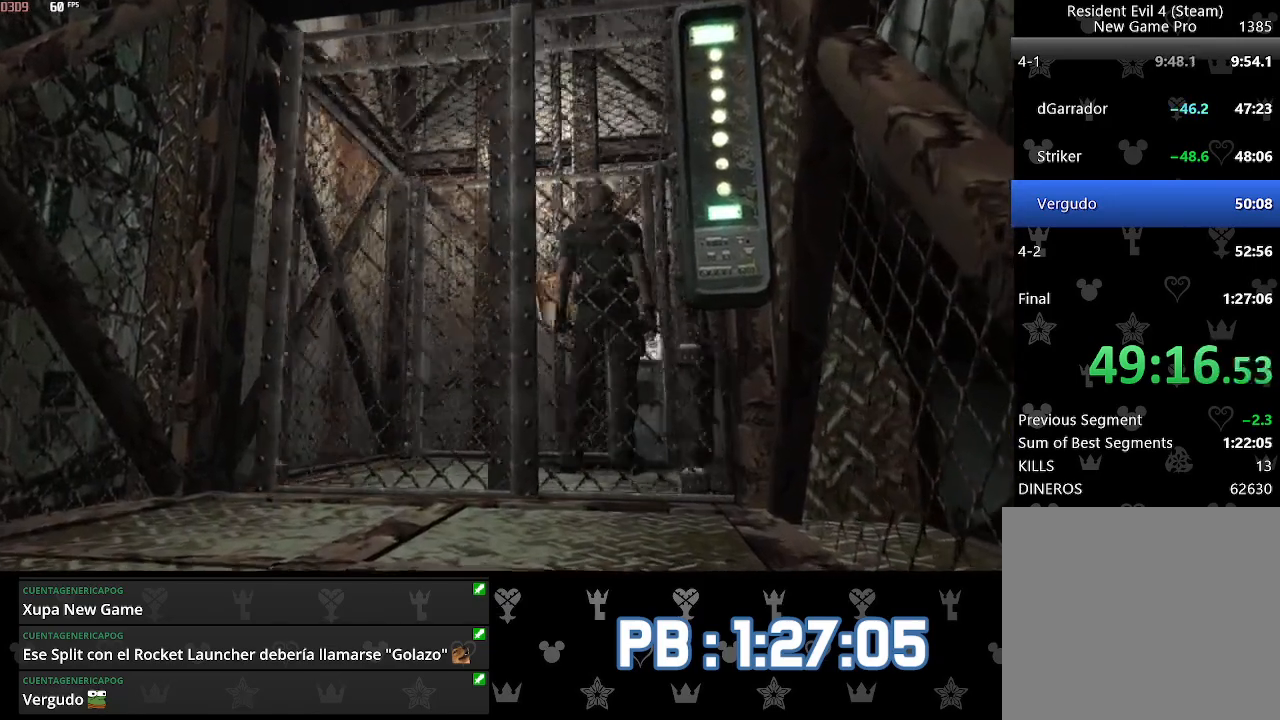
{"buttons": ["CIRCLE"], "left_stick": "center", "right_stick": "center", "events": [[50, "CIRCLE", "down"], [117, "CIRCLE", "up"], [200, "CIRCLE", "down"], [250, "CIRCLE", "up"], [317, "CIRCLE", "down"], [400, "CIRCLE", "up"], [450, "CIRCLE", "down"]]}
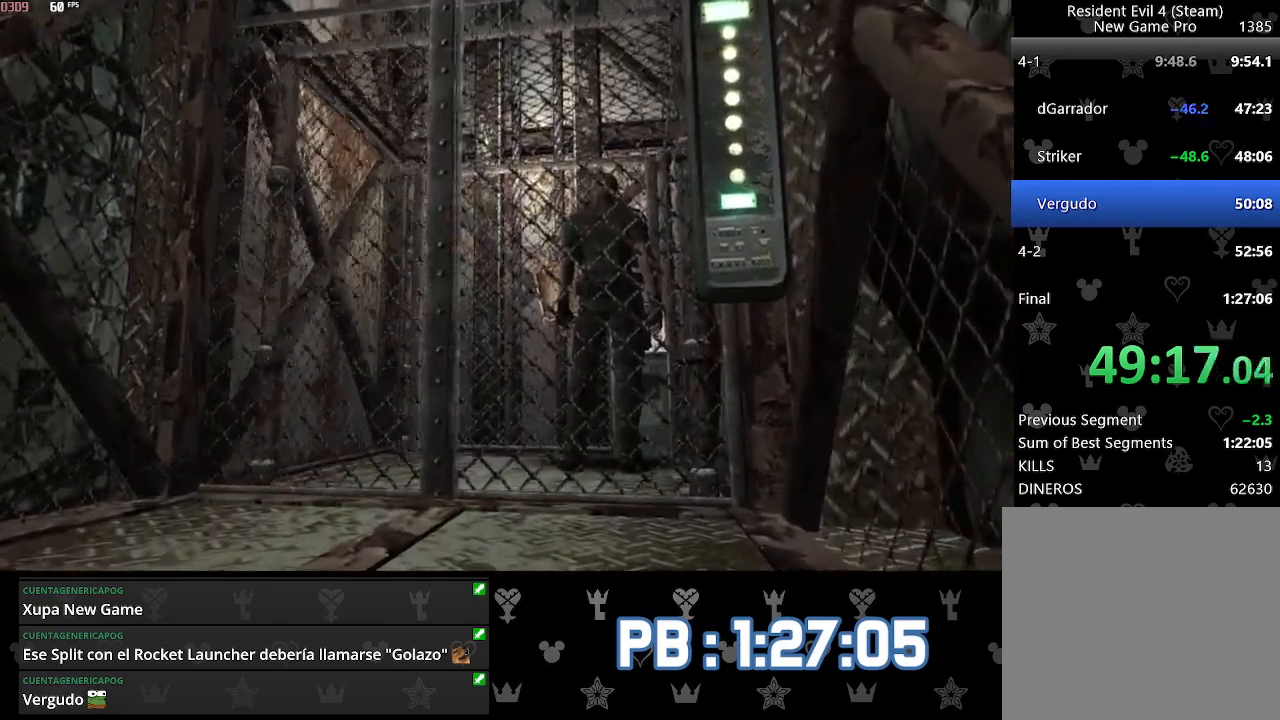
{"buttons": ["CIRCLE"], "left_stick": "center", "right_stick": "center", "events": [[17, "CIRCLE", "up"], [100, "CIRCLE", "down"], [150, "CIRCLE", "up"], [217, "CIRCLE", "down"], [300, "CIRCLE", "up"], [367, "CIRCLE", "down"], [433, "CIRCLE", "up"], [500, "CIRCLE", "down"]]}
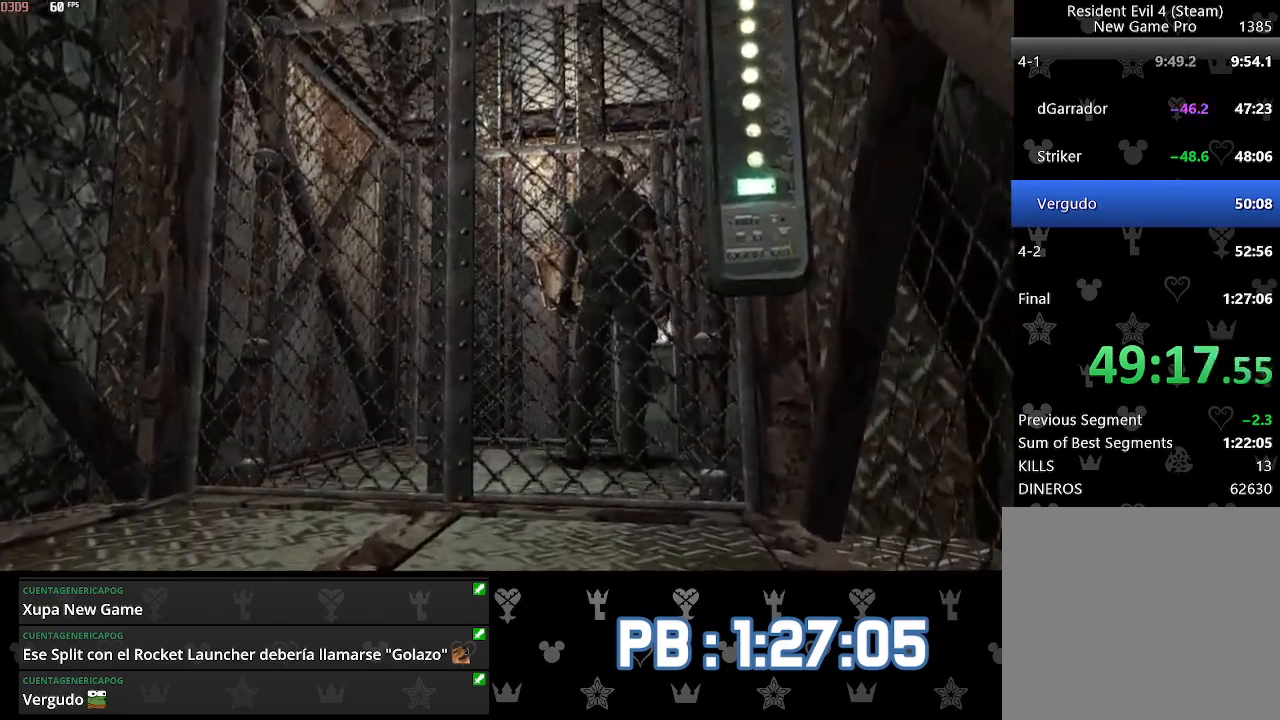
{"buttons": [], "left_stick": "center", "right_stick": "center", "events": [[67, "CIRCLE", "up"], [133, "CIRCLE", "down"], [217, "CIRCLE", "up"], [283, "CIRCLE", "down"], [367, "CIRCLE", "up"], [433, "CIRCLE", "down"], [500, "CIRCLE", "up"]]}
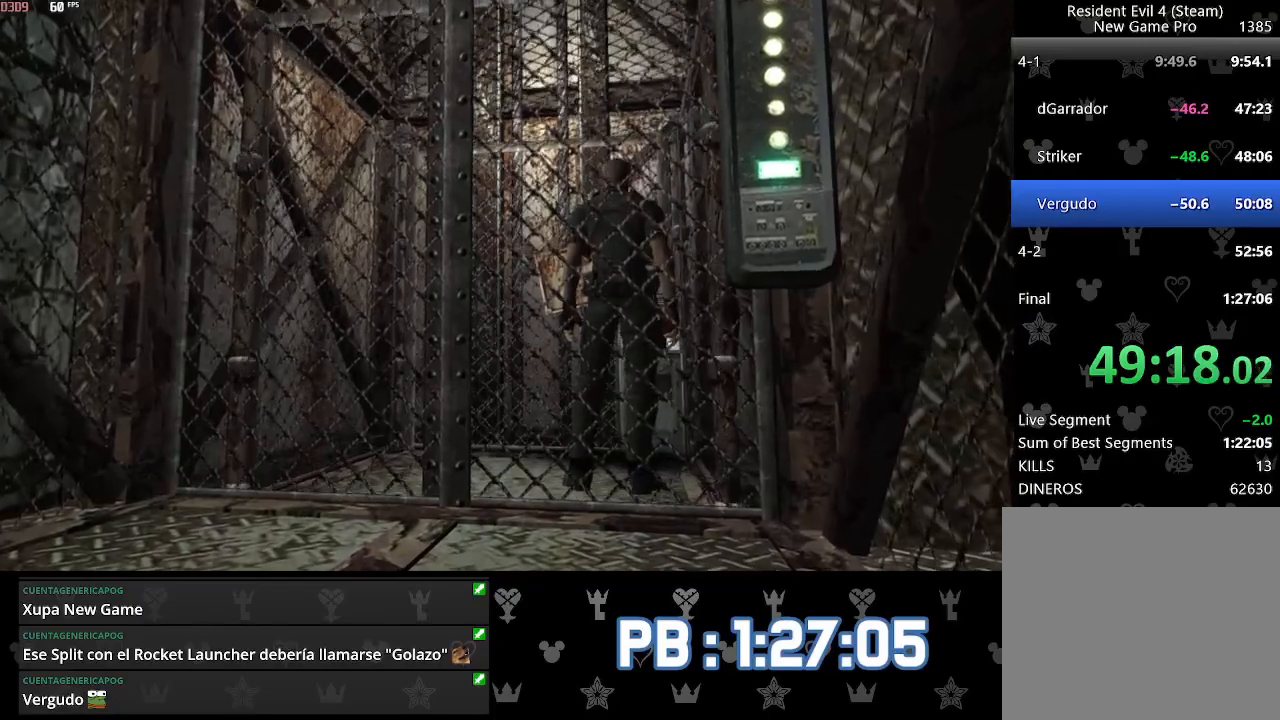
{"buttons": ["CIRCLE"], "left_stick": "center", "right_stick": "center", "events": [[83, "CIRCLE", "down"], [150, "CIRCLE", "up"], [217, "CIRCLE", "down"], [283, "CIRCLE", "up"], [367, "CIRCLE", "down"], [433, "CIRCLE", "up"], [500, "CIRCLE", "down"]]}
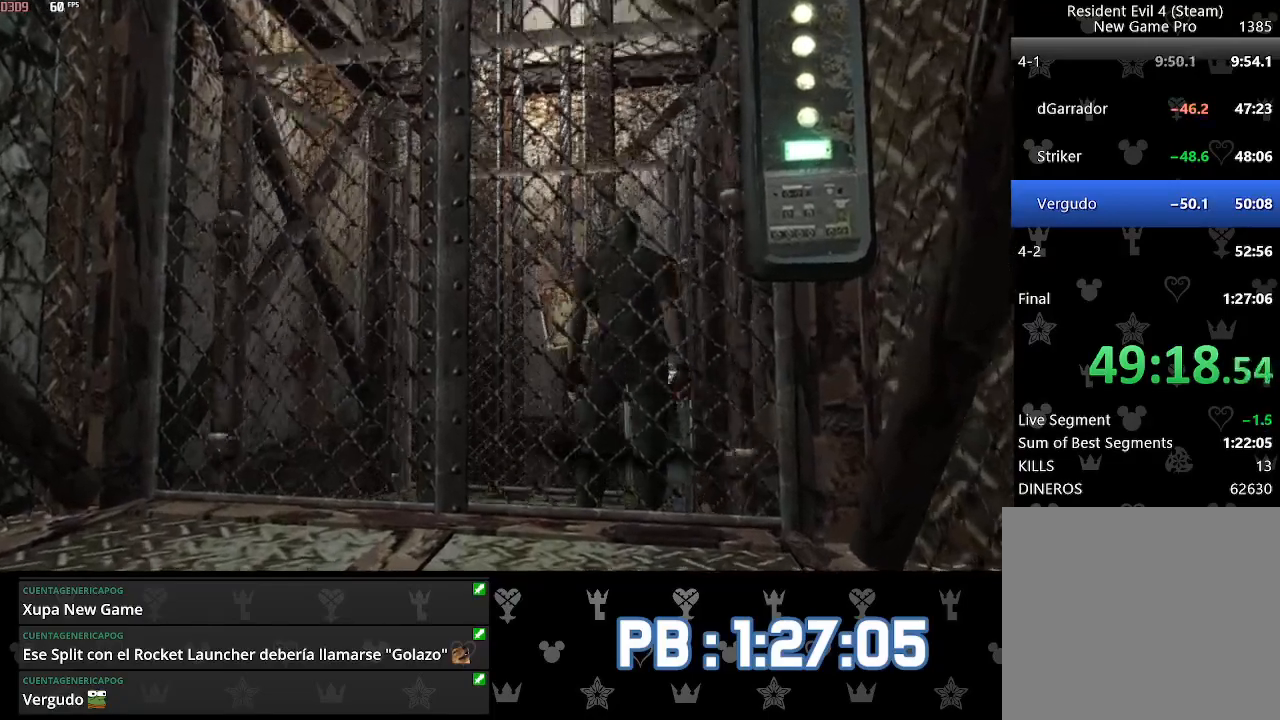
{"buttons": [], "left_stick": "center", "right_stick": "center", "events": [[67, "CIRCLE", "up"], [150, "CIRCLE", "down"], [200, "CIRCLE", "up"], [283, "CIRCLE", "down"], [350, "CIRCLE", "up"], [417, "CIRCLE", "down"], [483, "CIRCLE", "up"]]}
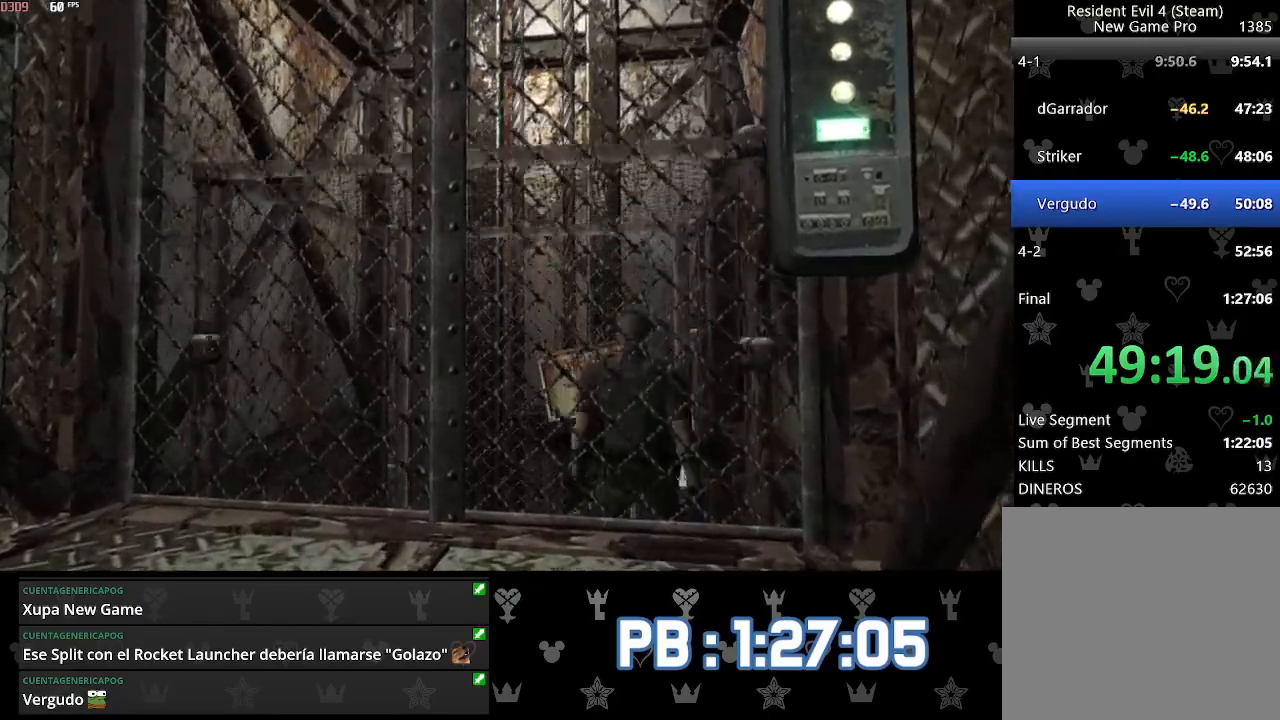
{"buttons": ["CIRCLE"], "left_stick": "center", "right_stick": "center", "events": [[67, "CIRCLE", "down"], [117, "CIRCLE", "up"], [183, "CIRCLE", "down"], [250, "CIRCLE", "up"], [300, "CIRCLE", "down"], [383, "CIRCLE", "up"], [450, "CIRCLE", "down"]]}
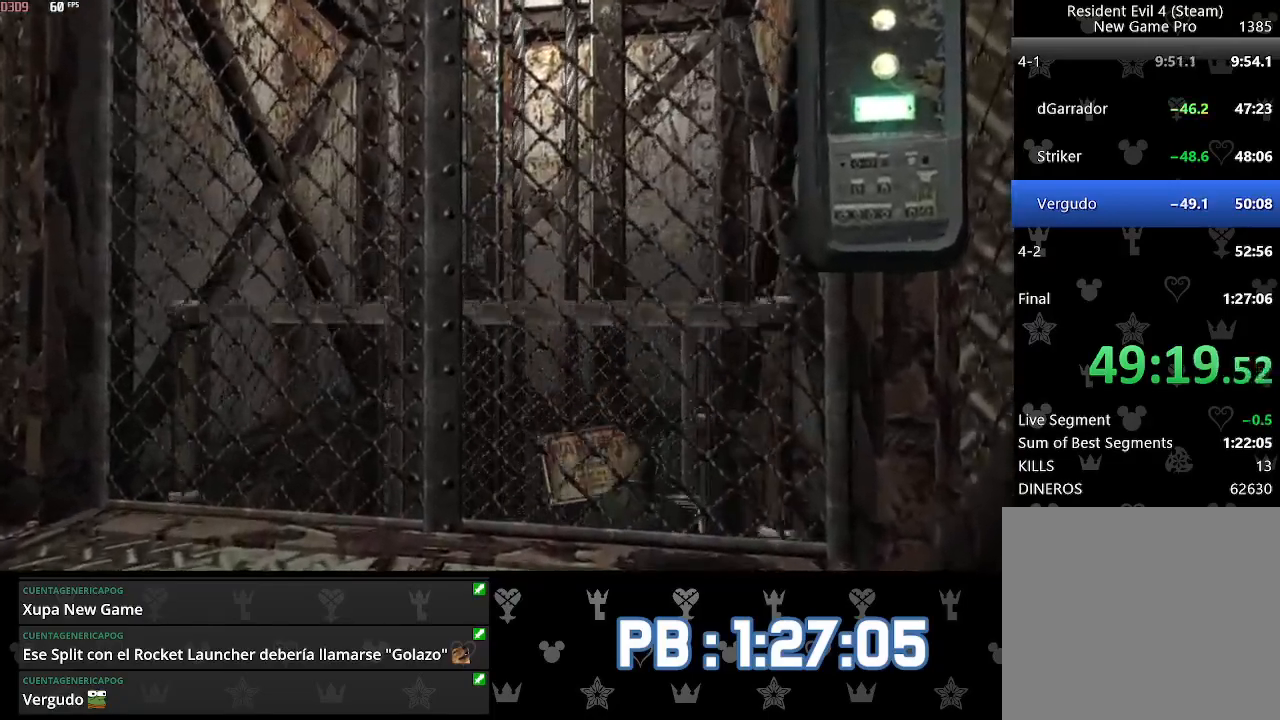
{"buttons": ["CIRCLE"], "left_stick": "center", "right_stick": "center", "events": [[17, "CIRCLE", "up"], [83, "CIRCLE", "down"], [150, "CIRCLE", "up"], [217, "CIRCLE", "down"], [283, "CIRCLE", "up"], [350, "CIRCLE", "down"], [417, "CIRCLE", "up"], [483, "CIRCLE", "down"]]}
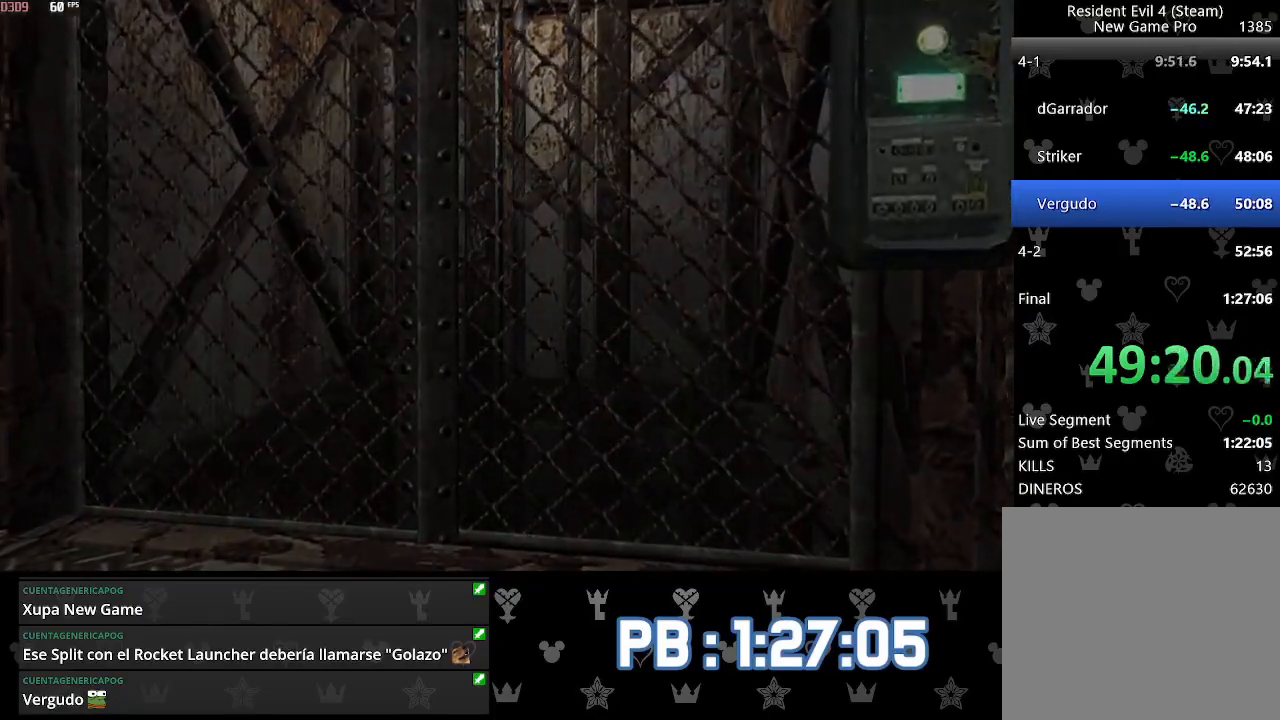
{"buttons": [], "left_stick": "center", "right_stick": "center", "events": [[67, "CIRCLE", "up"], [133, "CIRCLE", "down"], [183, "CIRCLE", "up"], [267, "CIRCLE", "down"], [317, "CIRCLE", "up"], [400, "CIRCLE", "down"], [467, "CIRCLE", "up"]]}
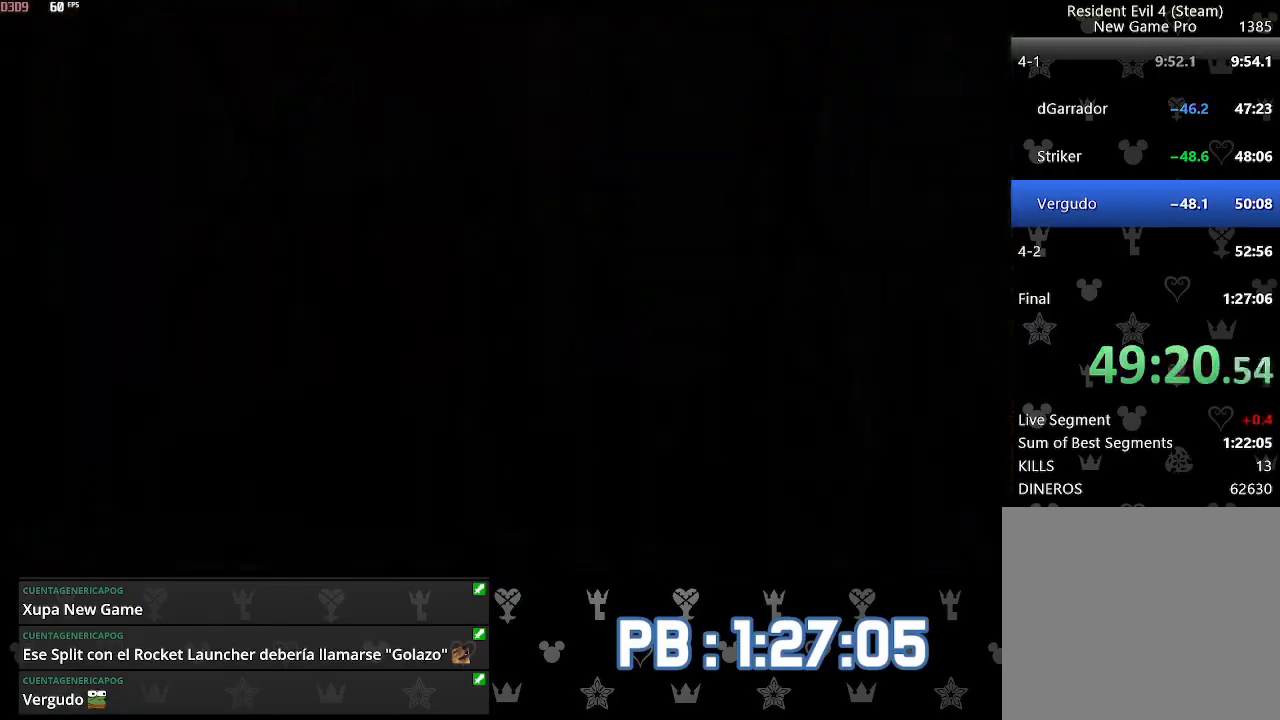
{"buttons": [], "left_stick": "center", "right_stick": "center", "events": [[33, "CIRCLE", "down"], [83, "CIRCLE", "up"], [150, "CIRCLE", "down"], [233, "CIRCLE", "up"], [300, "CIRCLE", "down"], [367, "CIRCLE", "up"], [433, "CIRCLE", "down"], [500, "CIRCLE", "up"]]}
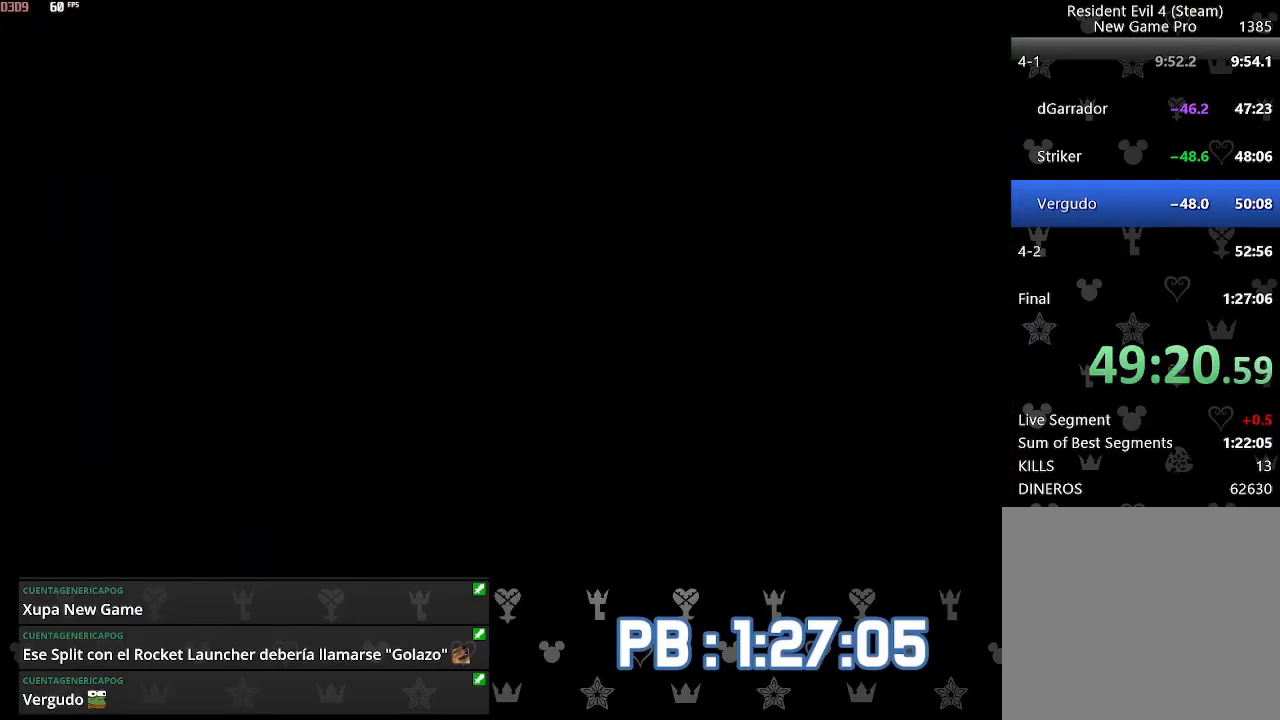
{"buttons": ["CIRCLE"], "left_stick": "center", "right_stick": "center", "events": [[67, "CIRCLE", "down"], [133, "CIRCLE", "up"], [200, "CIRCLE", "down"], [283, "CIRCLE", "up"], [350, "CIRCLE", "down"], [417, "CIRCLE", "up"], [483, "CIRCLE", "down"]]}
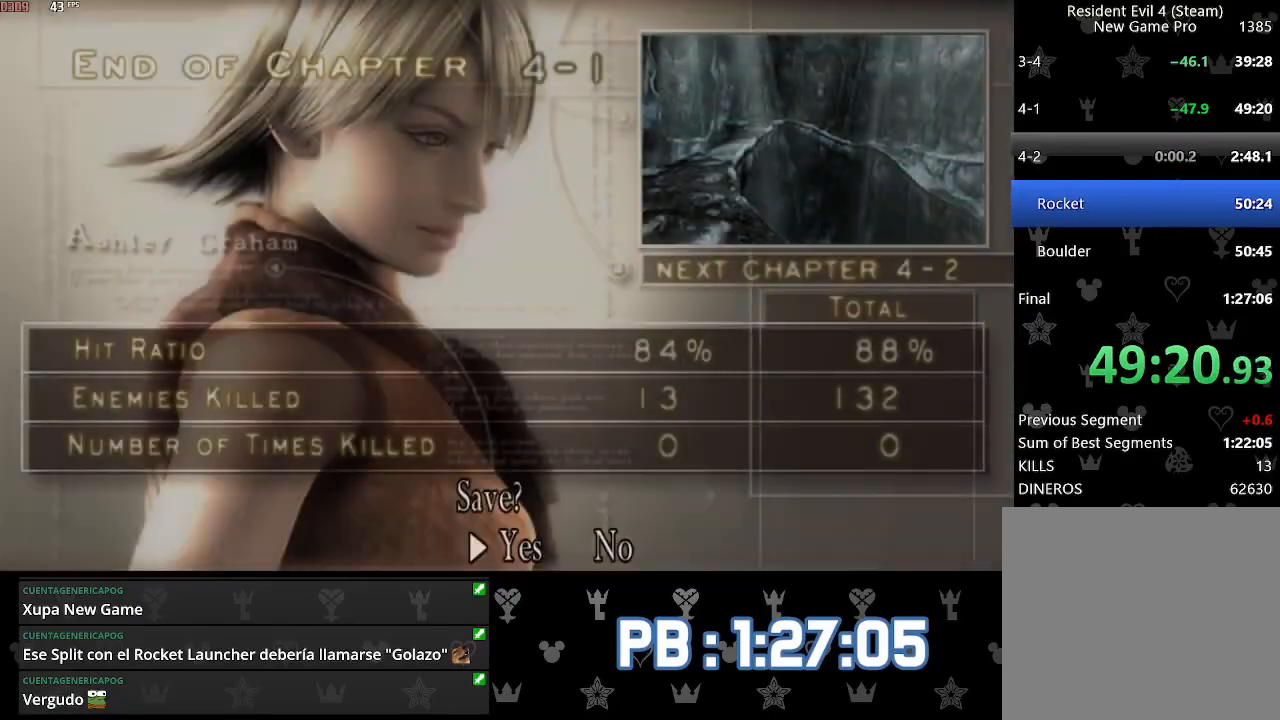
{"buttons": ["CIRCLE"], "left_stick": "up", "right_stick": "center", "events": [[83, "CIRCLE", "up"], [100, "DPAD_RIGHT", "down"], [200, "DPAD_RIGHT", "up"], [467, "CIRCLE", "down"], [467, "left_stick", "up"]]}
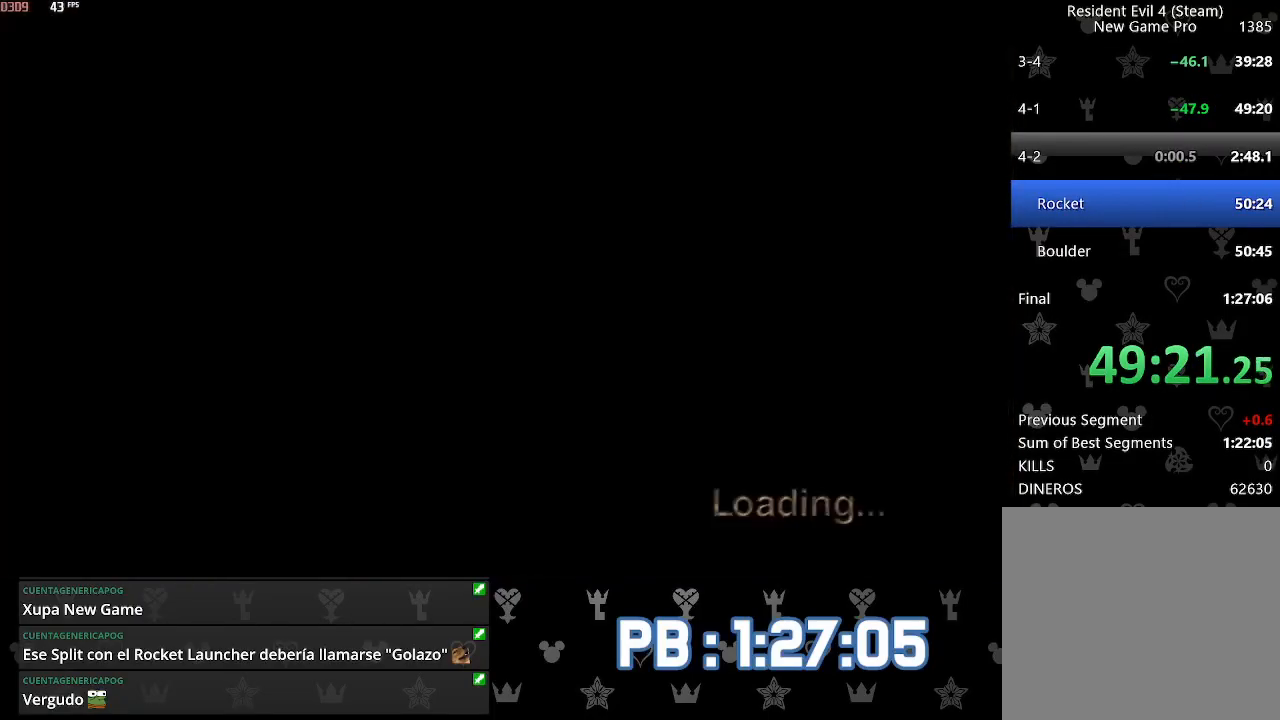
{"buttons": [], "left_stick": "up", "right_stick": "center", "events": [[33, "CIRCLE", "up"], [117, "CIRCLE", "down"], [183, "CIRCLE", "up"], [250, "CIRCLE", "down"], [300, "CIRCLE", "up"], [367, "CIRCLE", "down"], [450, "CIRCLE", "up"]]}
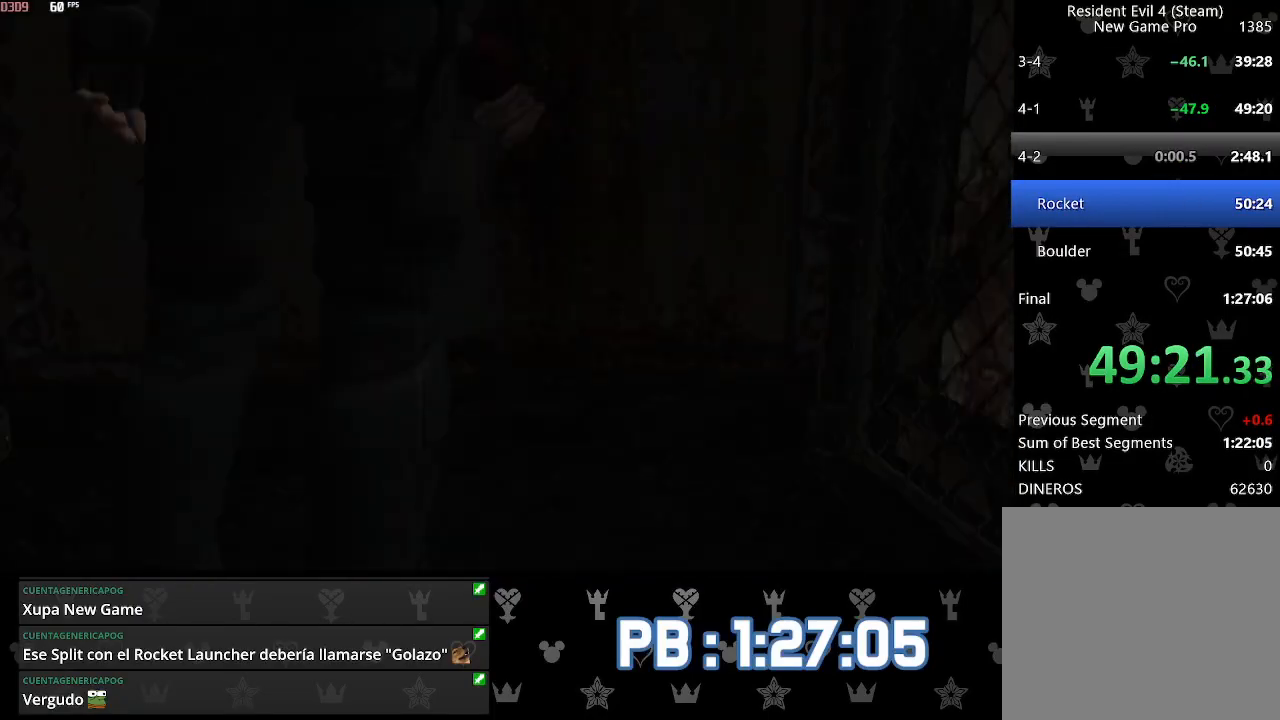
{"buttons": ["CIRCLE"], "left_stick": "up", "right_stick": "center", "events": [[17, "CIRCLE", "down"], [83, "CIRCLE", "up"], [150, "CIRCLE", "down"], [233, "CIRCLE", "up"], [300, "CIRCLE", "down"], [367, "CIRCLE", "up"], [433, "CIRCLE", "down"]]}
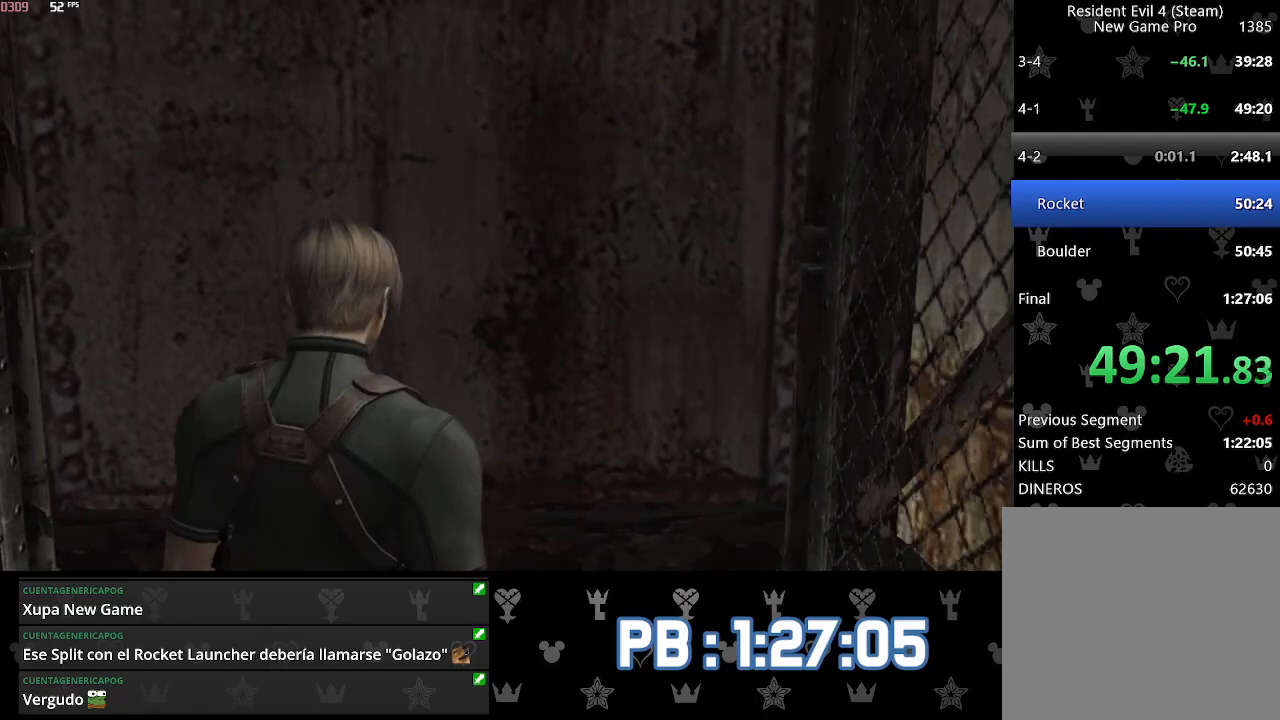
{"buttons": [], "left_stick": "up", "right_stick": "center", "events": [[17, "CIRCLE", "up"], [83, "CIRCLE", "down"], [150, "CIRCLE", "up"], [233, "CIRCLE", "down"], [283, "CIRCLE", "up"], [367, "CIRCLE", "down"], [433, "CIRCLE", "up"]]}
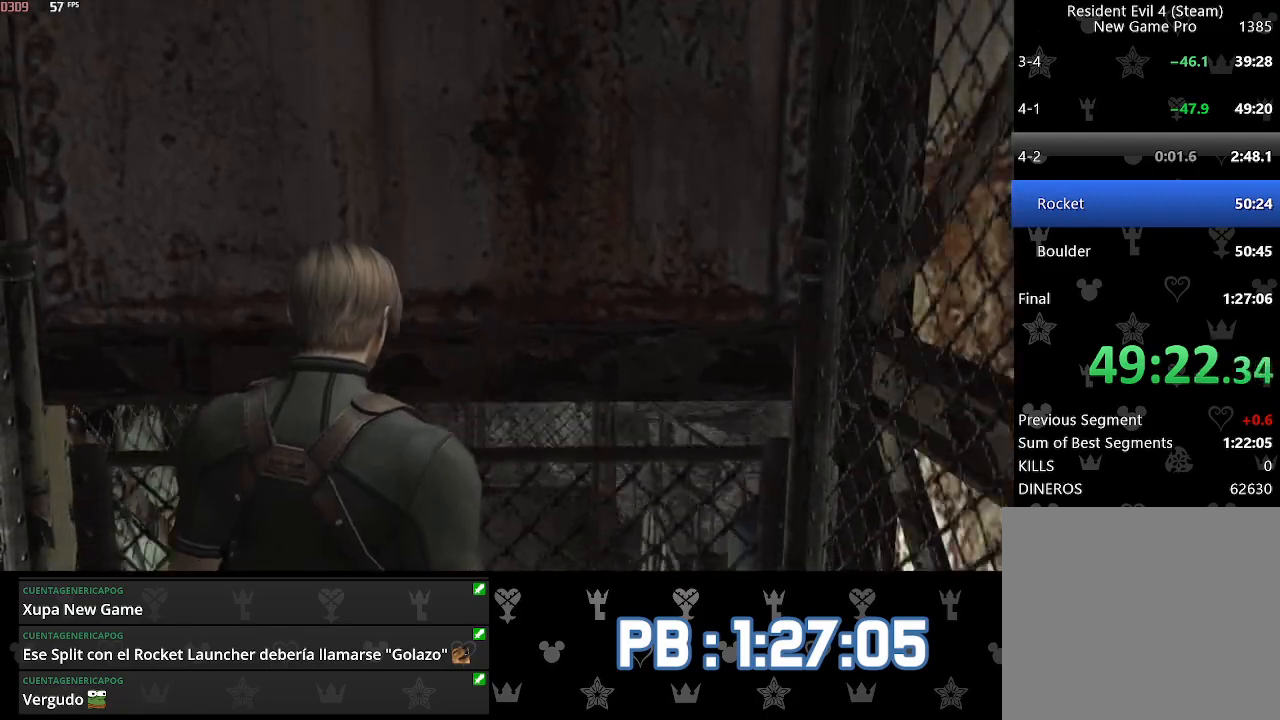
{"buttons": [], "left_stick": "up", "right_stick": "center", "events": [[17, "CIRCLE", "down"], [50, "CIRCLE", "up"], [133, "CIRCLE", "down"], [200, "CIRCLE", "up"], [283, "CIRCLE", "down"], [333, "CIRCLE", "up"], [417, "CIRCLE", "down"], [467, "CIRCLE", "up"]]}
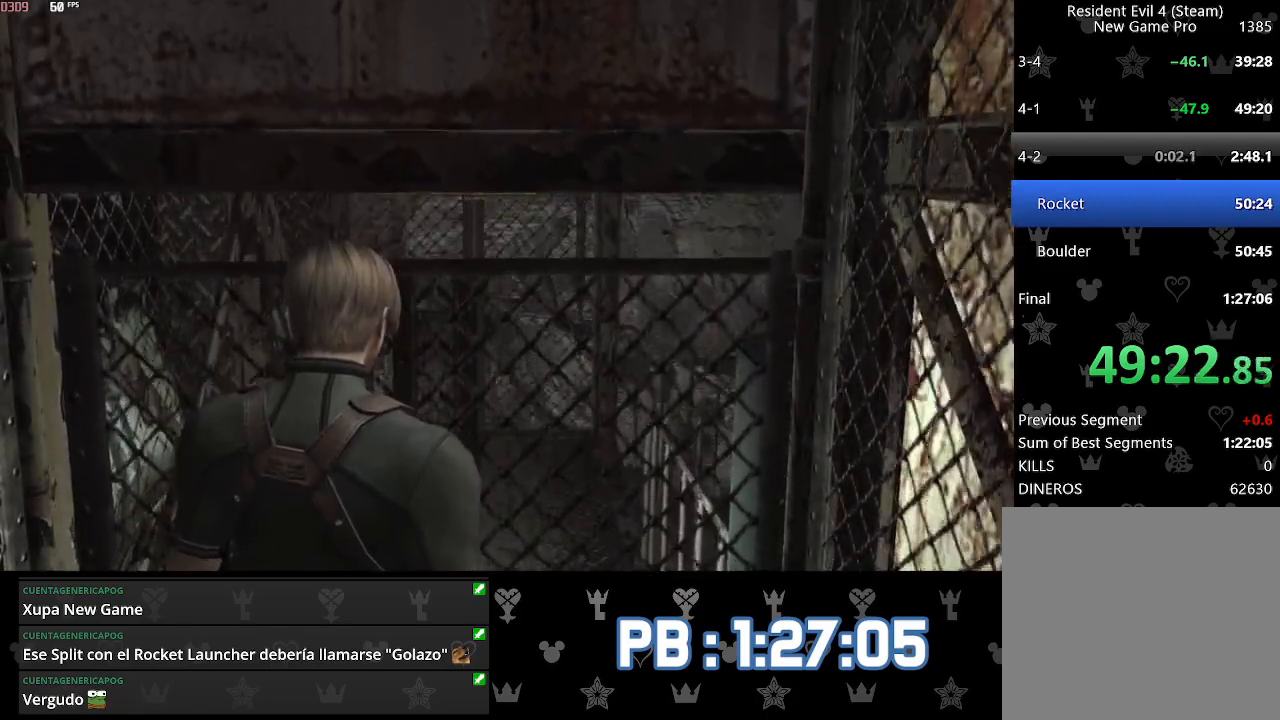
{"buttons": ["CIRCLE"], "left_stick": "up", "right_stick": "center", "events": [[50, "CIRCLE", "down"], [100, "CIRCLE", "up"], [183, "CIRCLE", "down"], [250, "CIRCLE", "up"], [317, "CIRCLE", "down"], [400, "CIRCLE", "up"], [467, "CIRCLE", "down"]]}
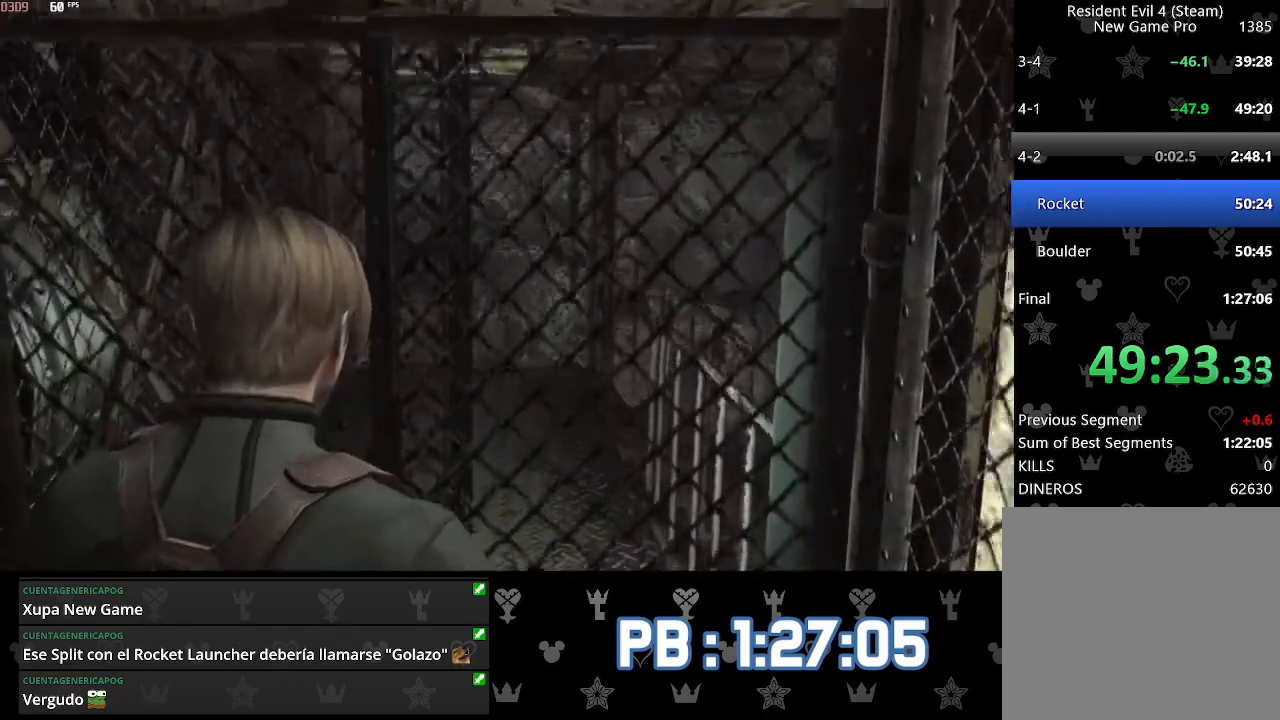
{"buttons": [], "left_stick": "up", "right_stick": "center", "events": [[33, "CIRCLE", "up"], [117, "CIRCLE", "down"], [167, "CIRCLE", "up"], [250, "CIRCLE", "down"], [317, "CIRCLE", "up"], [383, "CIRCLE", "down"], [450, "CIRCLE", "up"]]}
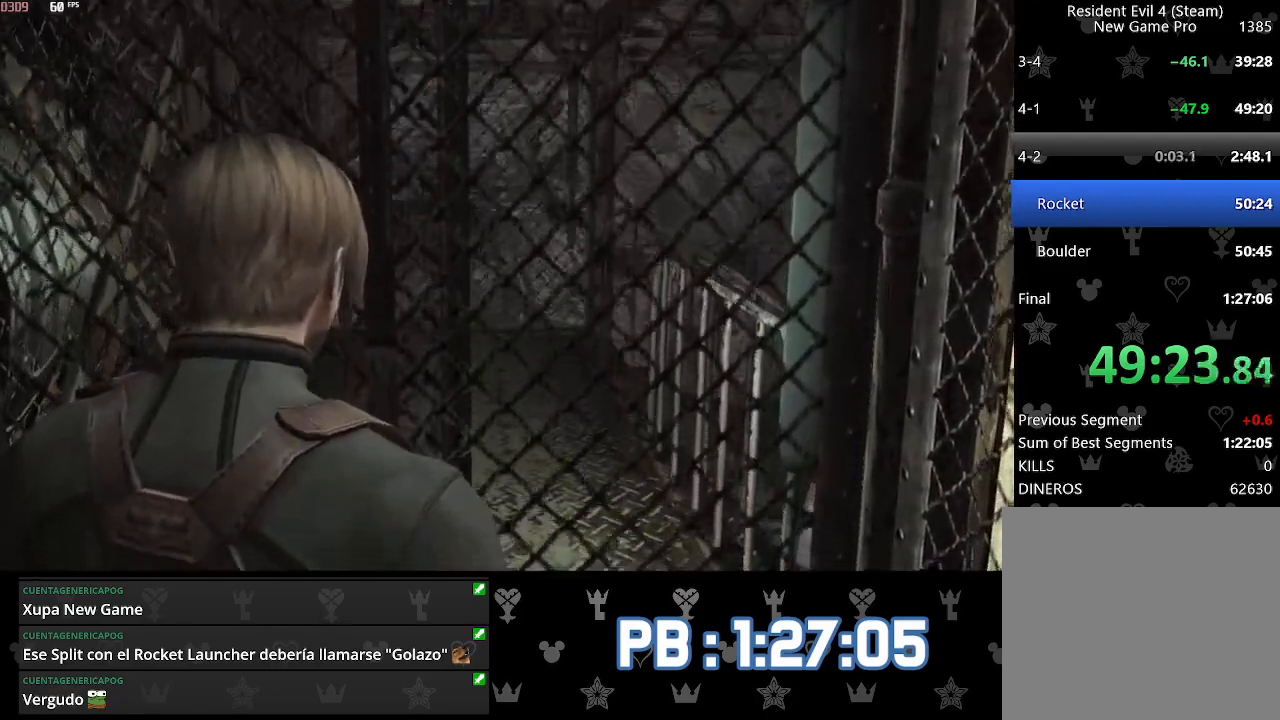
{"buttons": ["CIRCLE"], "left_stick": "up", "right_stick": "center", "events": [[33, "CIRCLE", "down"], [100, "CIRCLE", "up"], [183, "CIRCLE", "down"], [250, "CIRCLE", "up"], [333, "CIRCLE", "down"], [400, "CIRCLE", "up"], [467, "CIRCLE", "down"]]}
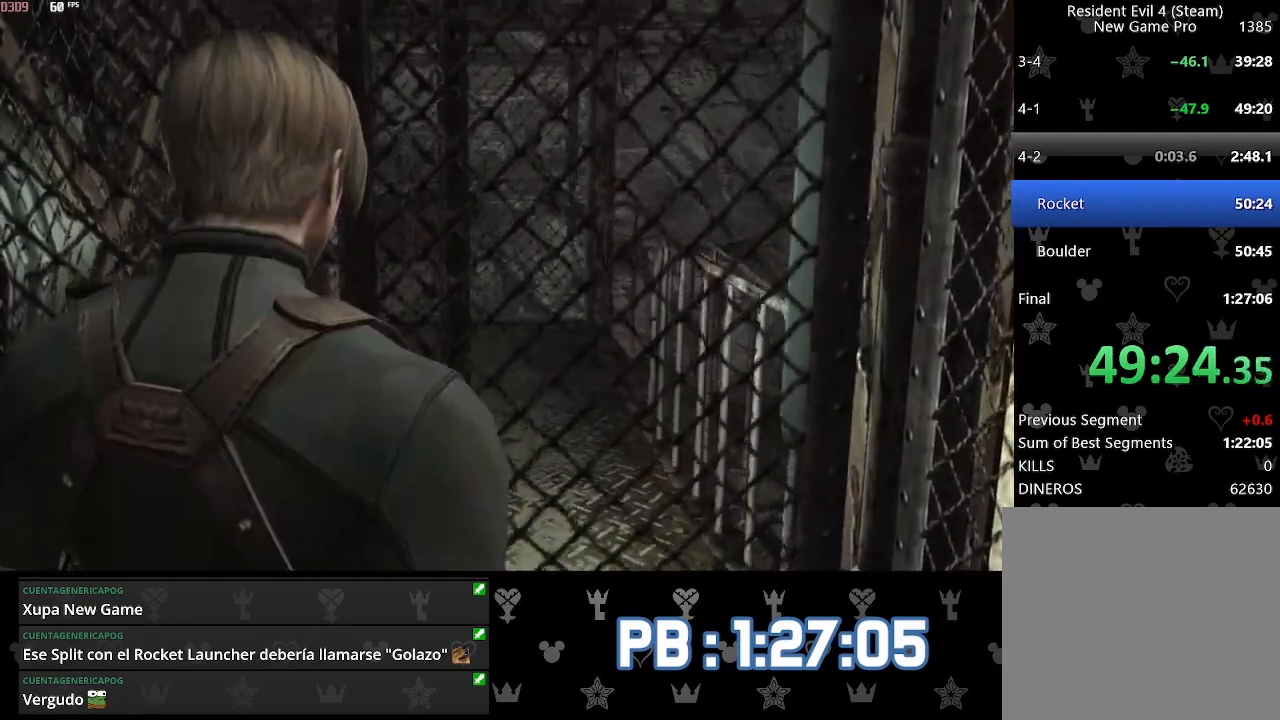
{"buttons": [], "left_stick": "up", "right_stick": "center", "events": [[17, "CIRCLE", "up"], [117, "CIRCLE", "down"], [167, "CIRCLE", "up"], [250, "CIRCLE", "down"], [300, "CIRCLE", "up"], [383, "CIRCLE", "down"], [450, "CIRCLE", "up"]]}
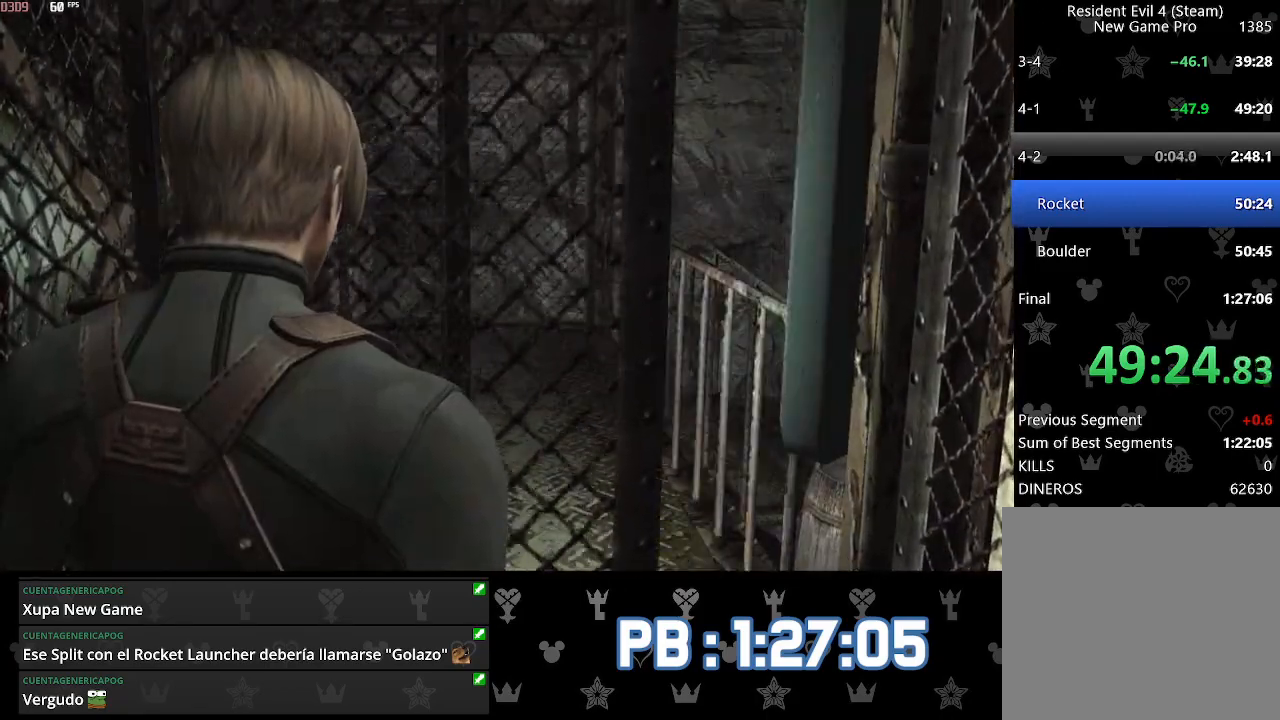
{"buttons": [], "left_stick": "up", "right_stick": "center", "events": [[17, "CIRCLE", "down"], [100, "CIRCLE", "up"], [167, "CIRCLE", "down"], [250, "CIRCLE", "up"]]}